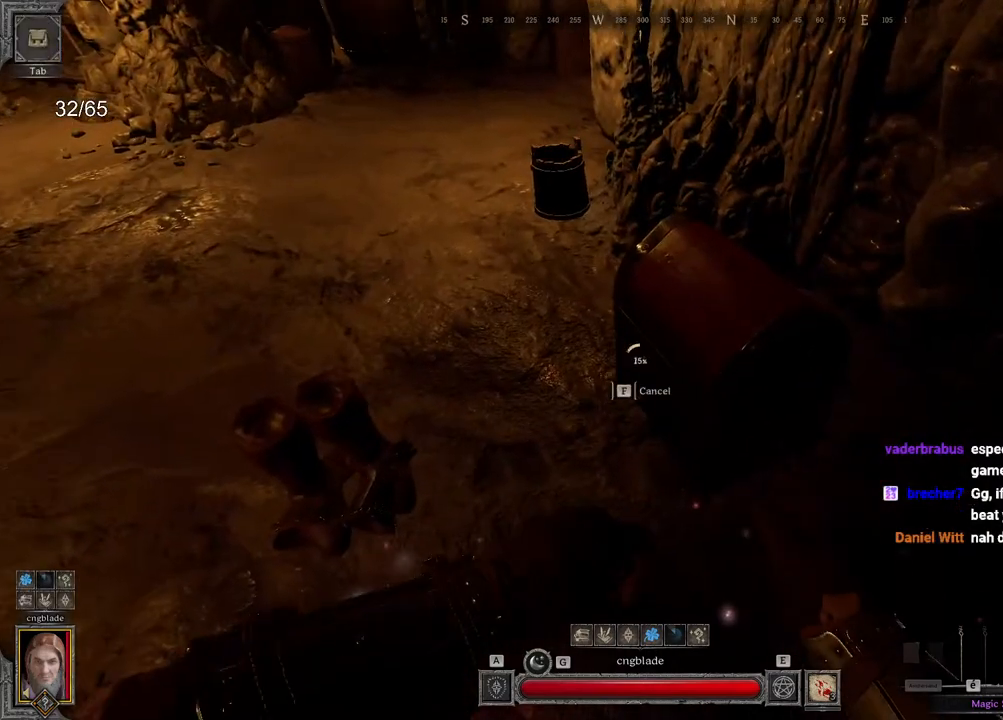
Gameplay with keyboard and mouse; each line is a JSON object with the keys and mouse buttons held at the frame after it. "events" lists presses ("down") and releases ("up") of "a", "ctrl", "d", "e", "q", "s", "shift", "space", "z", "mouse_left", "mouse_wheel", "mouse_right", "mouse_mb4" and "mouse_mb5" between this image and that frame as [ms after this image, input, new state], when the widget could be followed in between. "mouse_left", "mouse_wheel", "mouse_right", "mouse_mb4", "mouse_mb5" = the "left", "wheel", "right", "mb4", "mb5" buttons of the "mouse" list. No other keys are recorded. "wheel" means that the mouse wheel is clicked or scrolled. Mouse movement is not recorded.
{"keys": [], "mouse": [], "events": []}
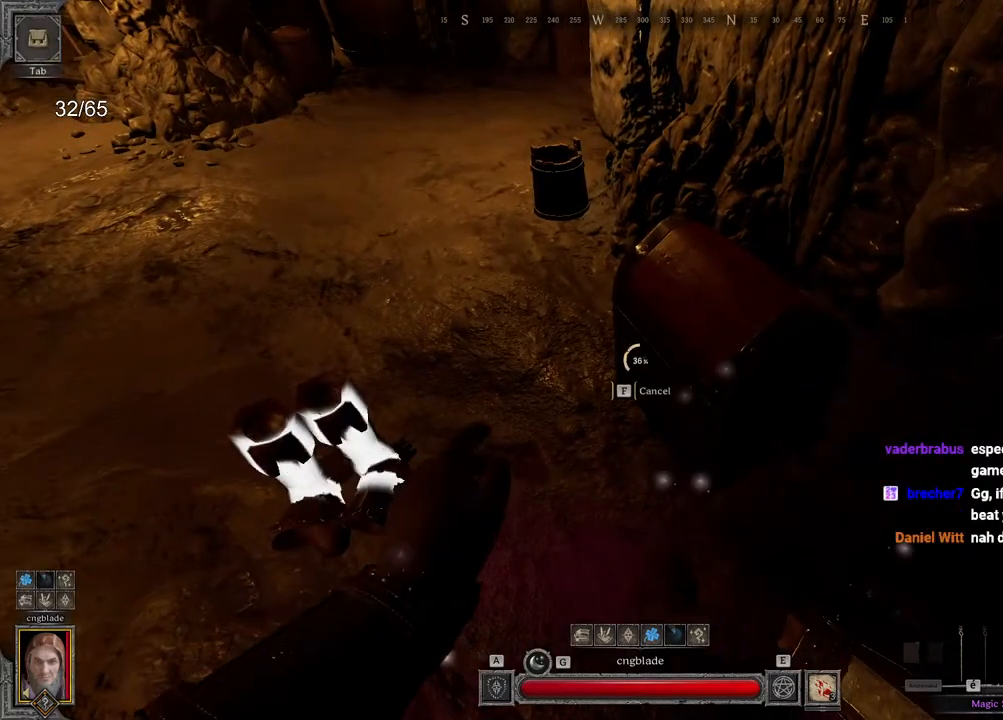
{"keys": [], "mouse": [], "events": []}
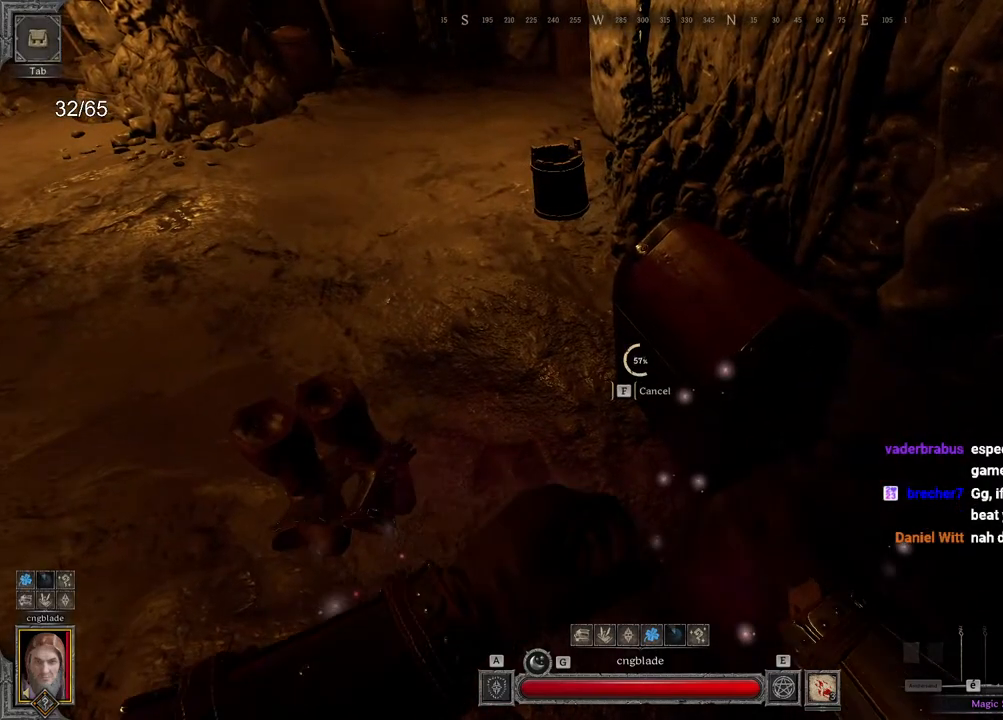
{"keys": [], "mouse": [], "events": []}
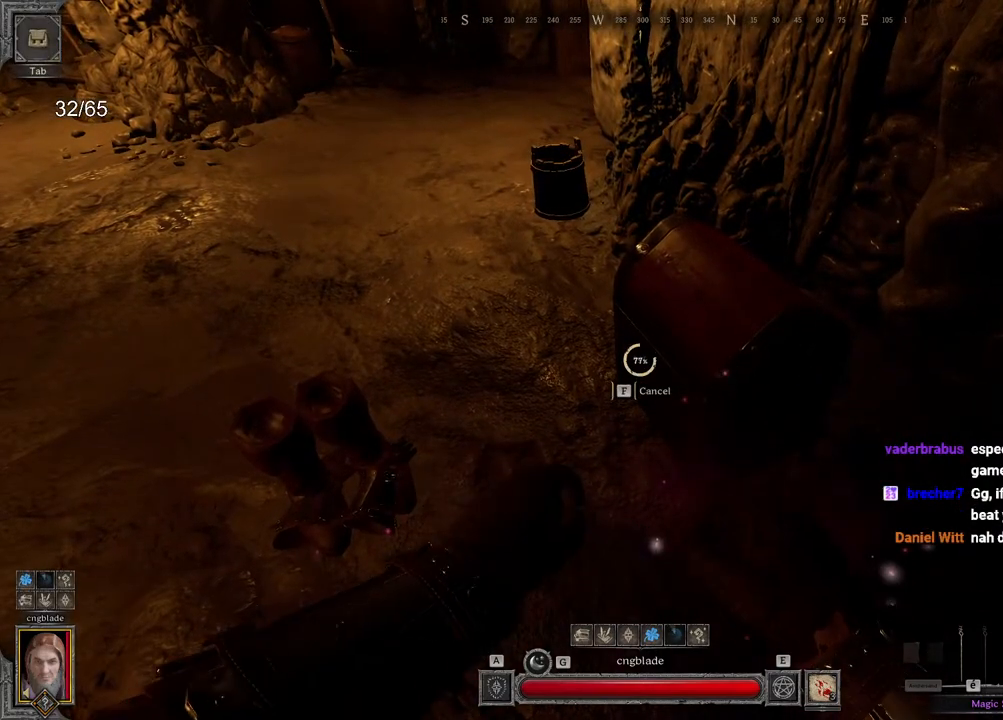
{"keys": [], "mouse": [], "events": []}
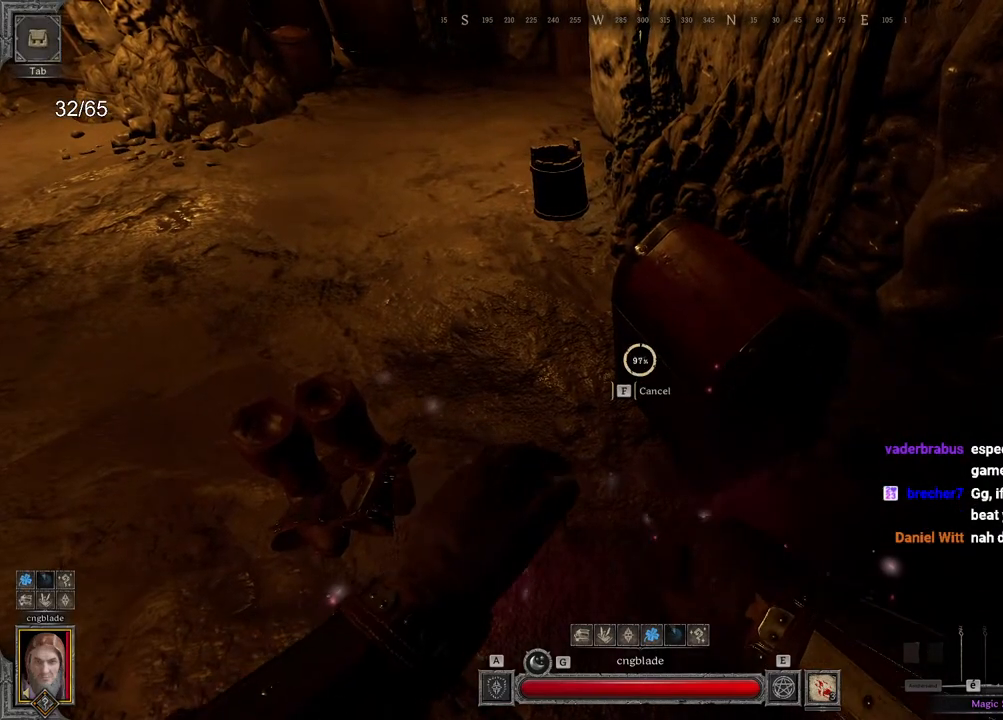
{"keys": [], "mouse": [], "events": []}
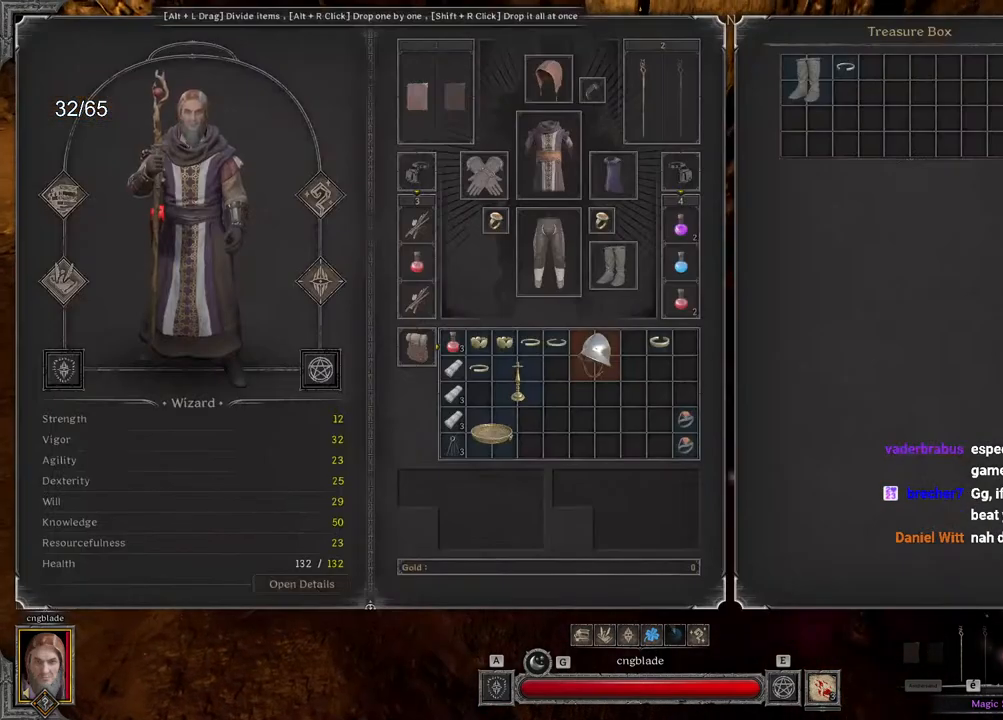
{"keys": [], "mouse": [], "events": []}
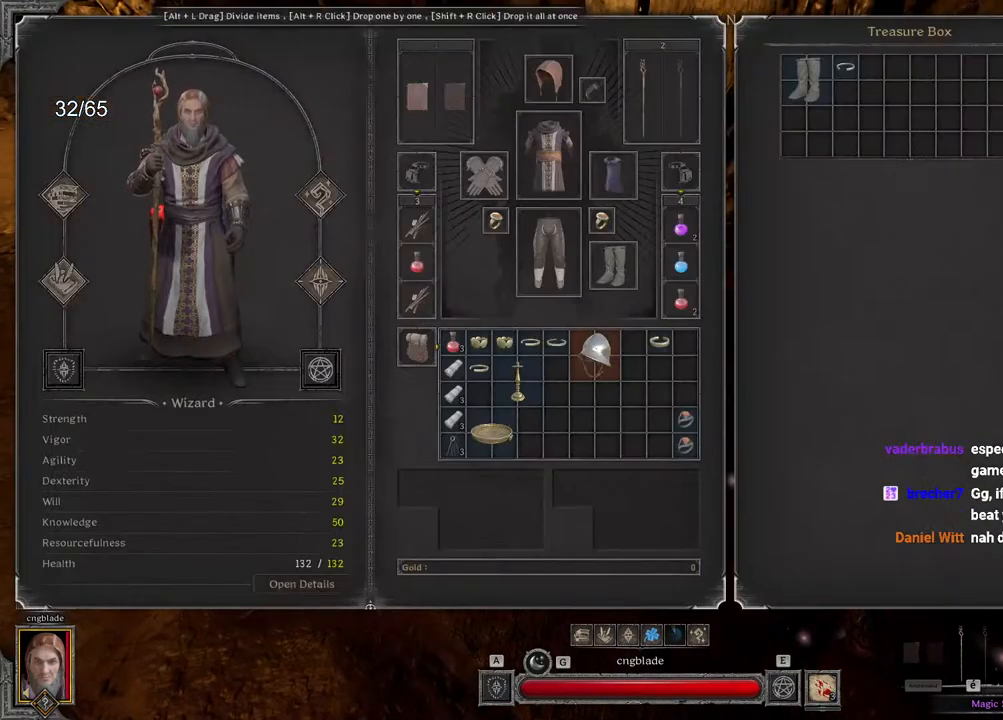
{"keys": [], "mouse": [], "events": []}
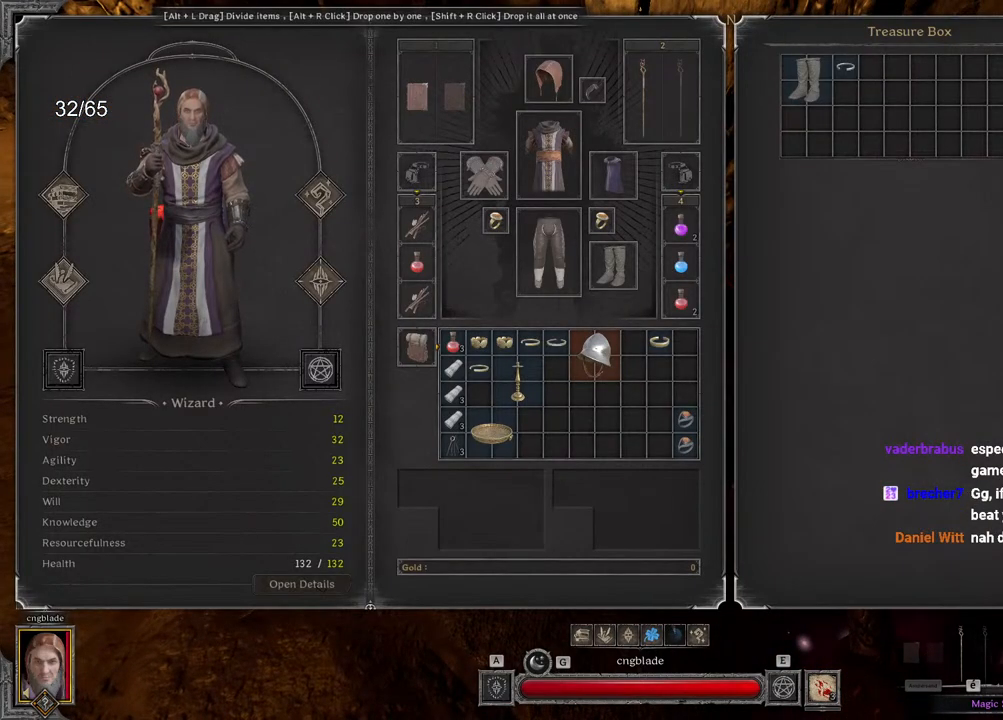
{"keys": [], "mouse": [], "events": []}
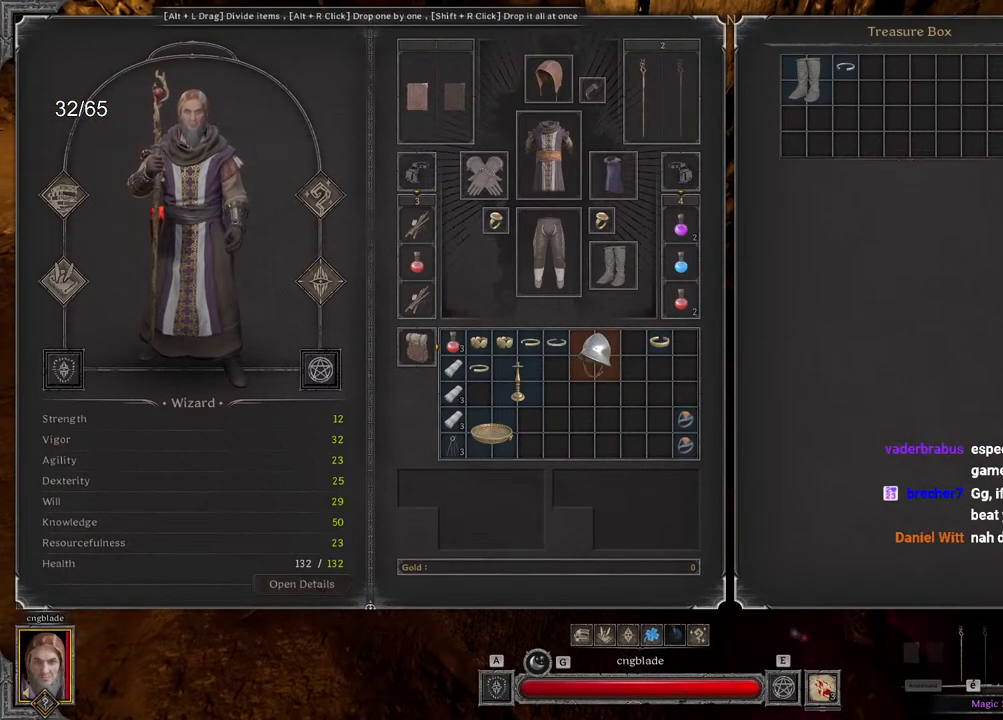
{"keys": [], "mouse": [], "events": []}
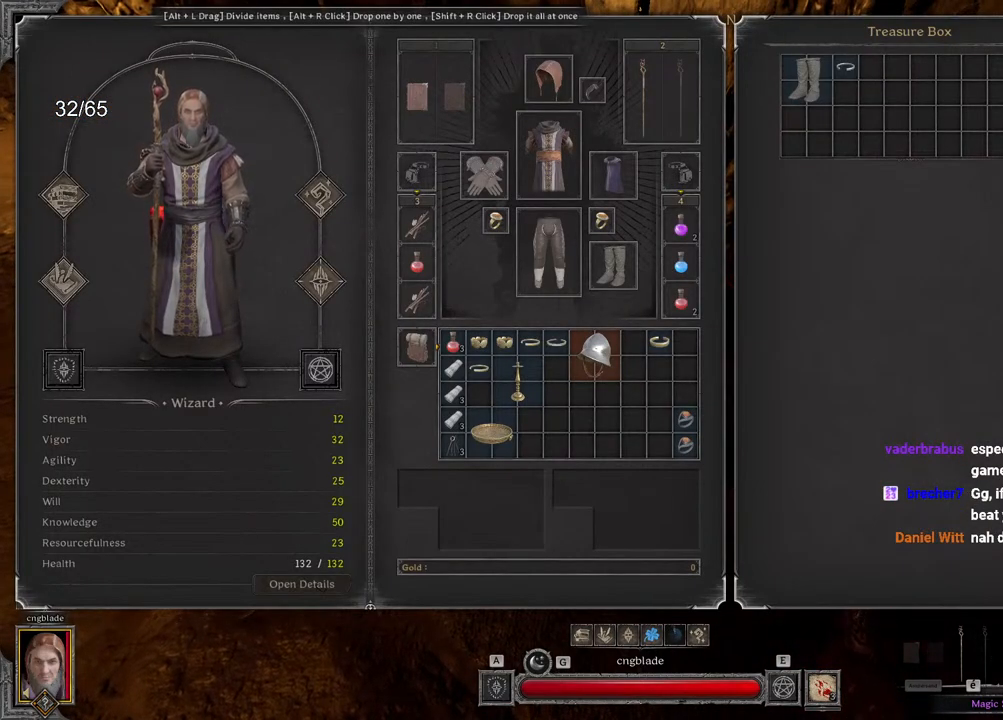
{"keys": [], "mouse": [], "events": []}
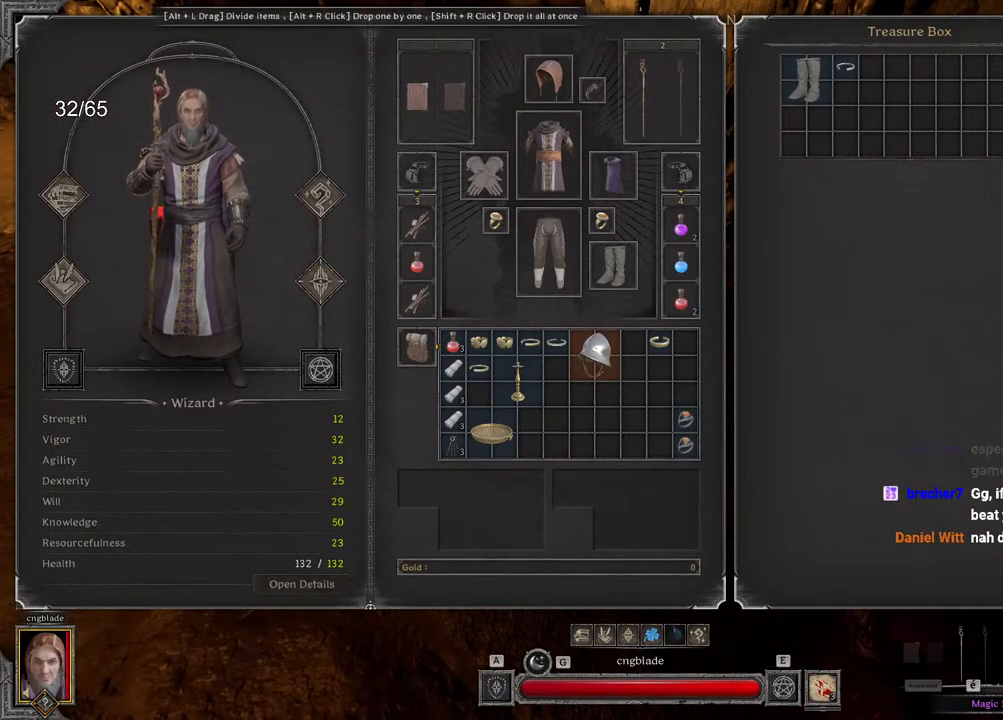
{"keys": [], "mouse": [], "events": [[300, "mouse_right", "down"], [367, "mouse_right", "up"]]}
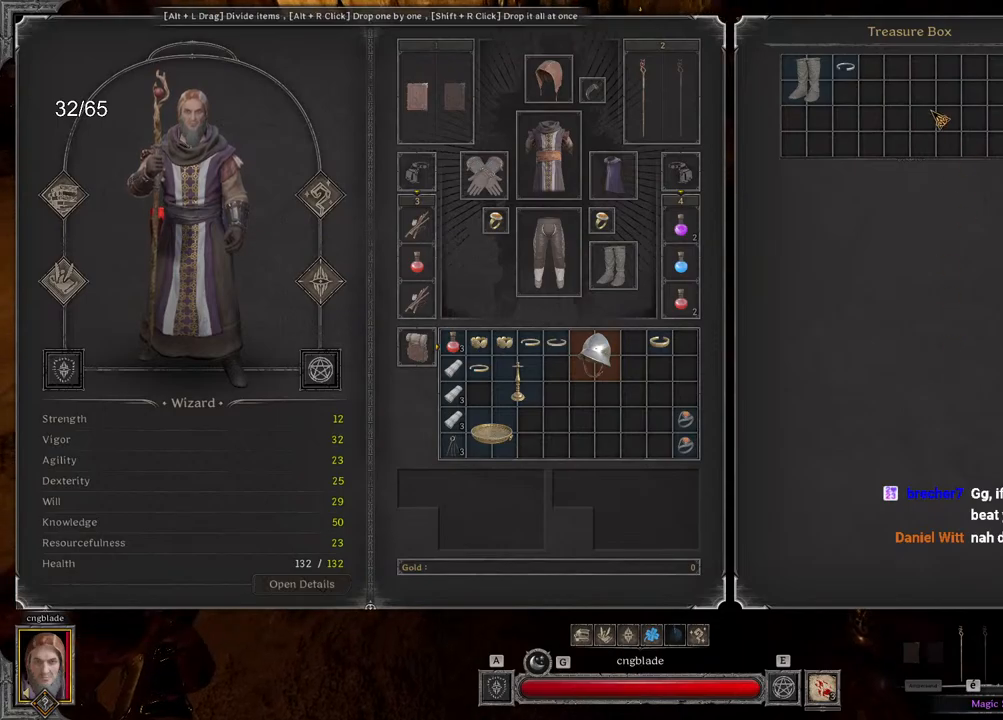
{"keys": [], "mouse": [], "events": [[367, "mouse_right", "down"], [450, "mouse_right", "up"]]}
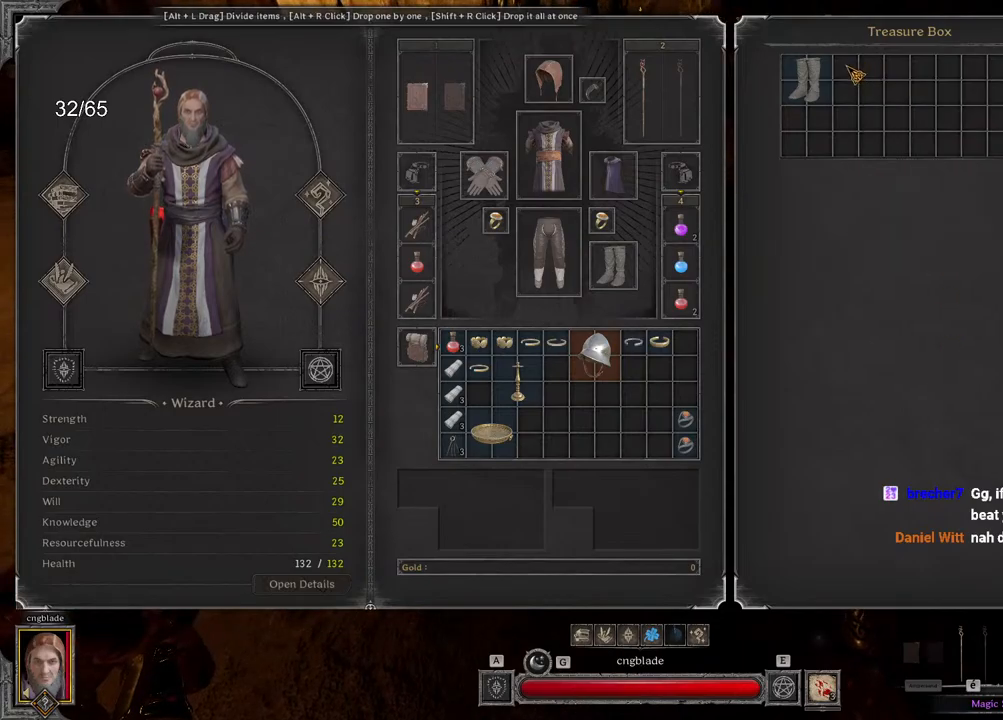
{"keys": [], "mouse": [], "events": [[167, "mouse_left", "down"], [350, "mouse_left", "up"]]}
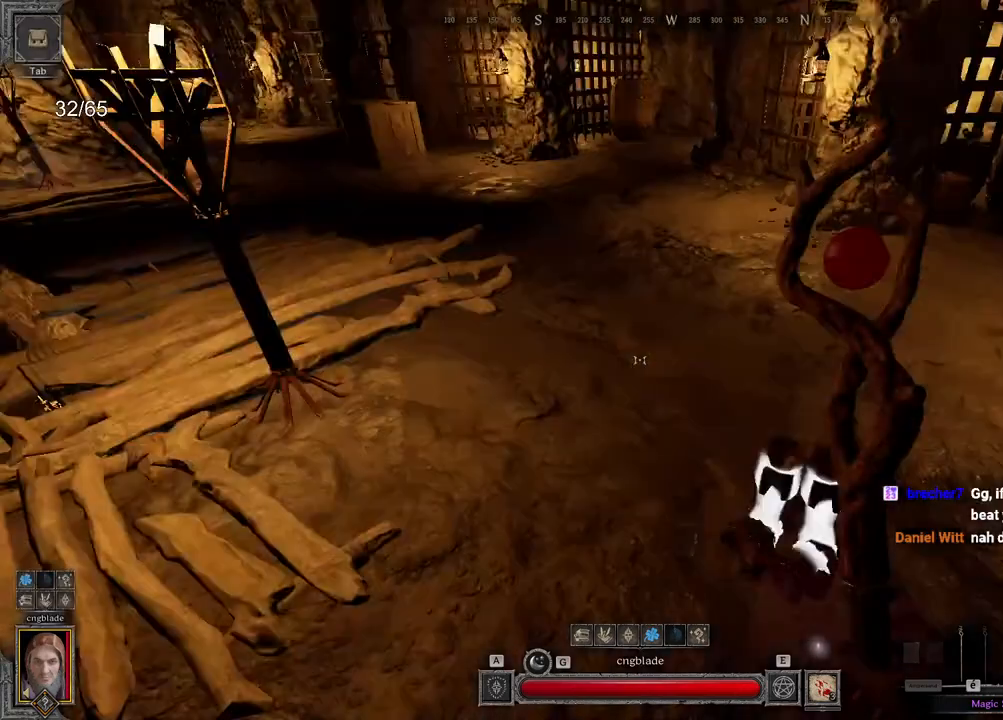
{"keys": ["d", "z"], "mouse": [], "events": [[50, "z", "down"], [433, "d", "down"]]}
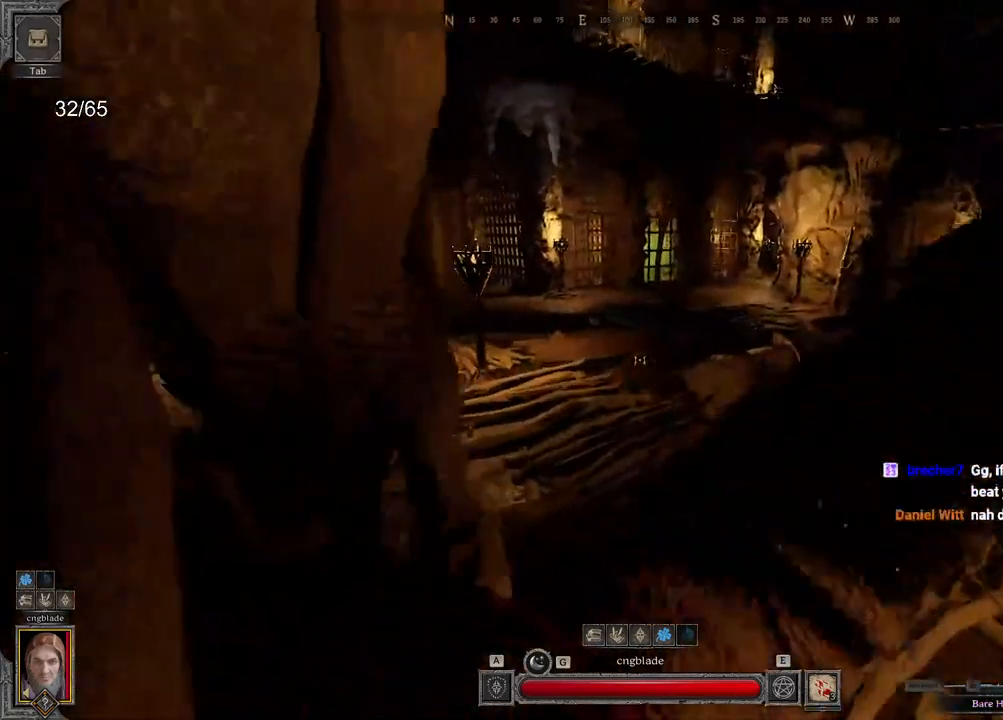
{"keys": ["z"], "mouse": [], "events": [[167, "d", "up"]]}
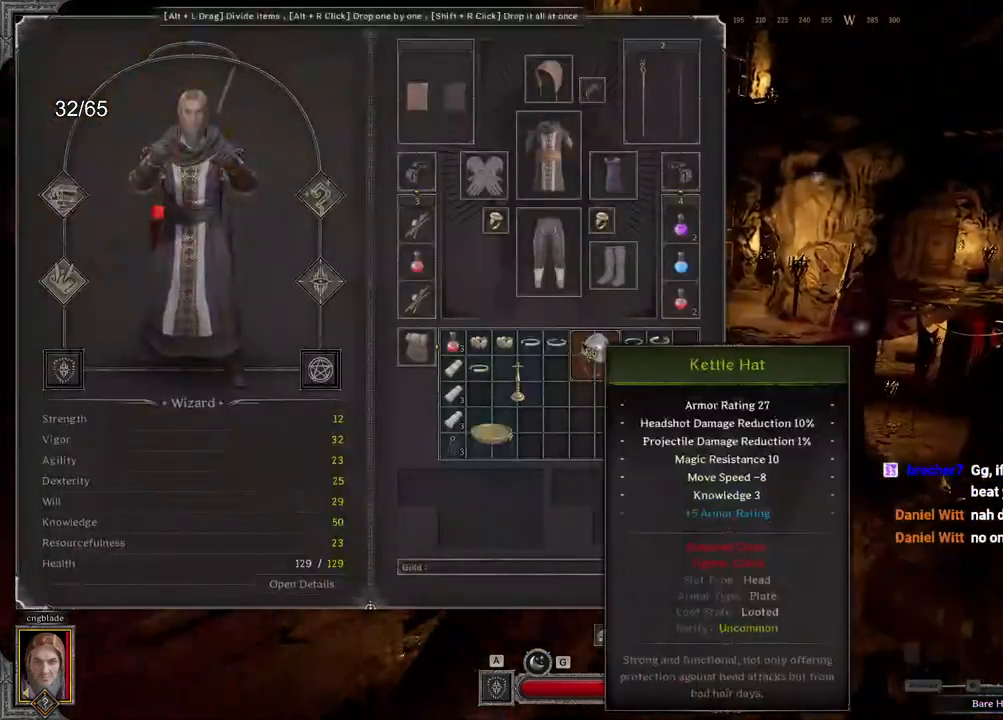
{"keys": ["q", "z"], "mouse": ["left"], "events": [[117, "q", "down"], [400, "mouse_left", "down"]]}
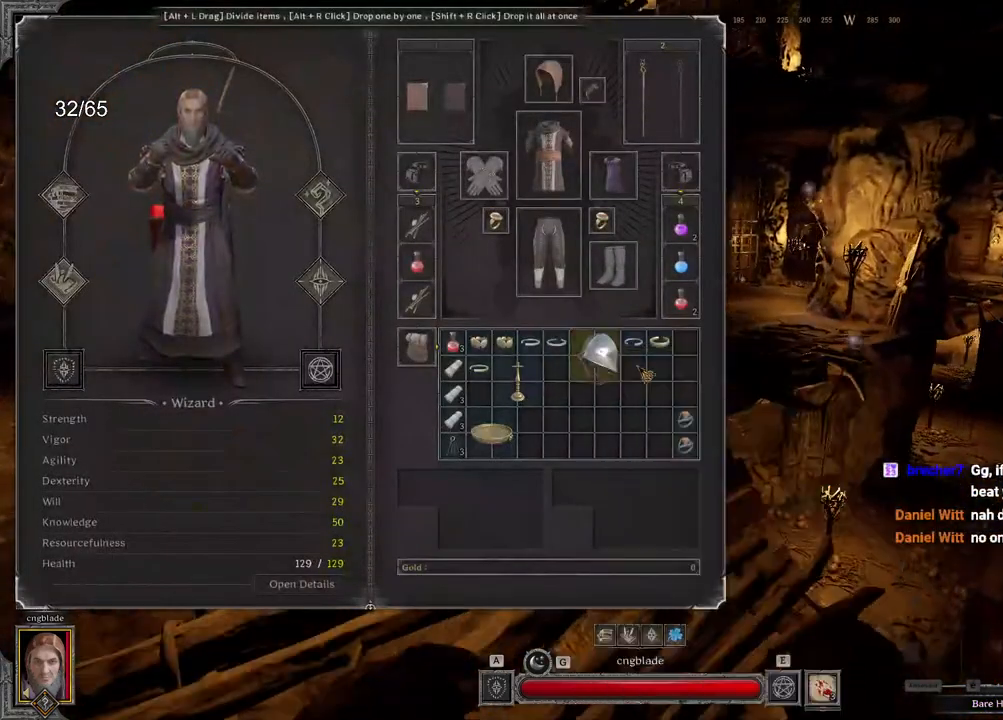
{"keys": ["d", "z"], "mouse": [], "events": [[133, "mouse_left", "up"], [150, "q", "up"], [400, "mouse_left", "down"], [417, "d", "down"], [450, "mouse_left", "up"]]}
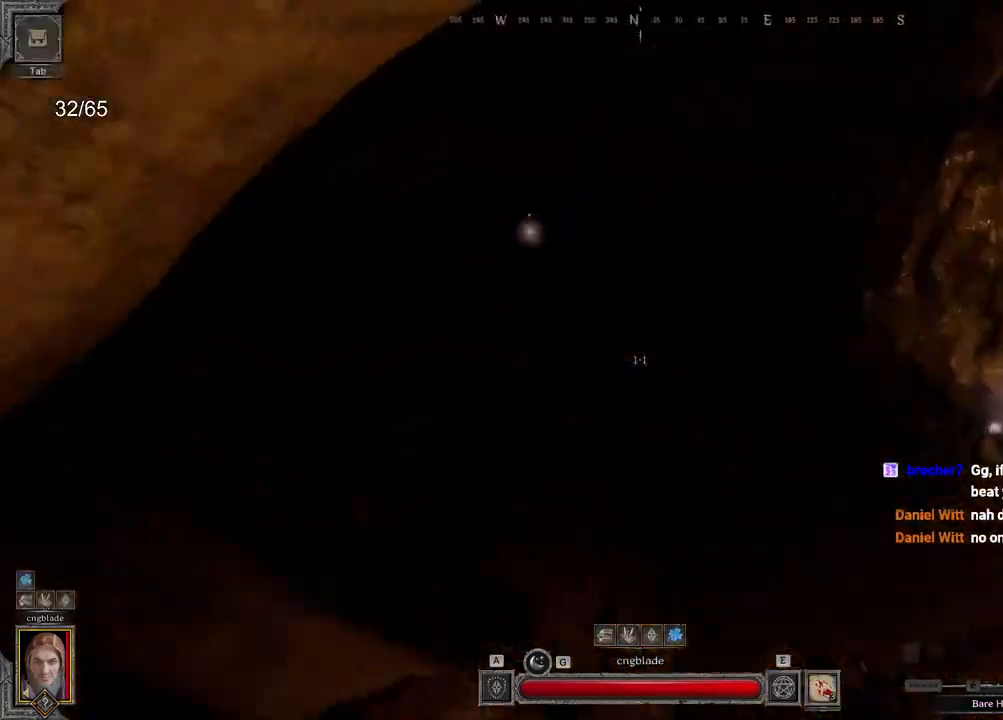
{"keys": ["d", "z"], "mouse": [], "events": []}
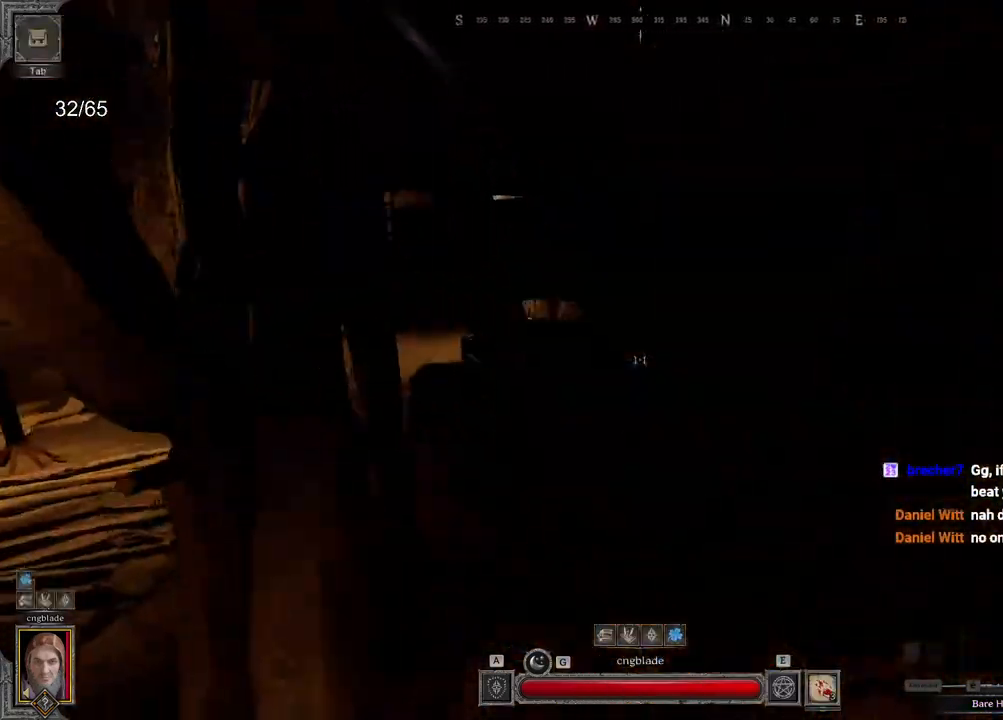
{"keys": ["d", "z"], "mouse": [], "events": []}
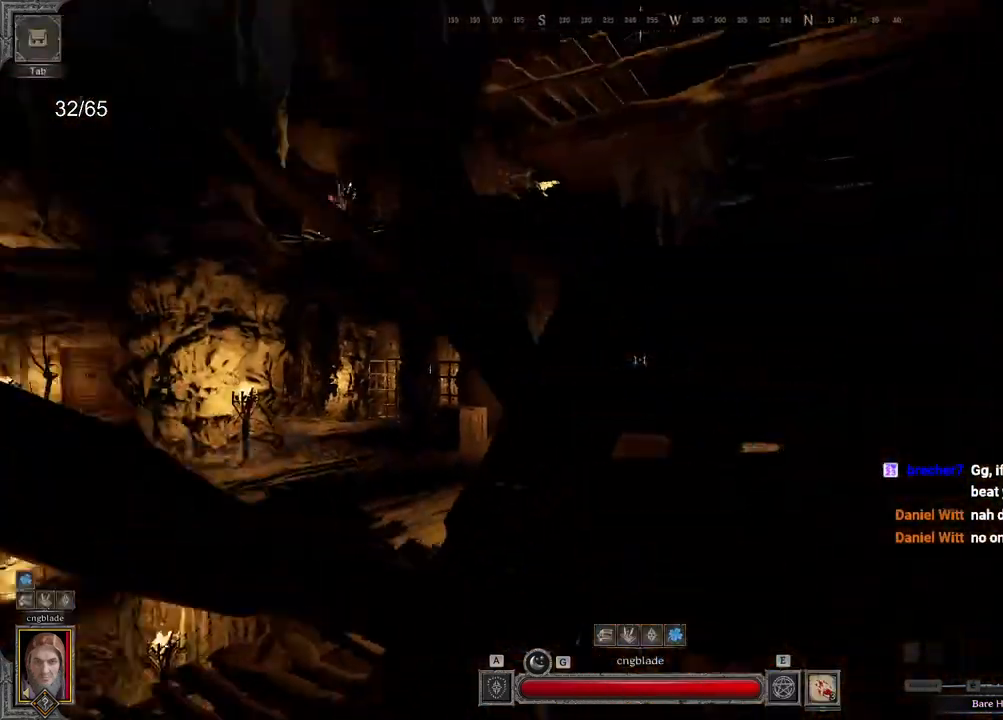
{"keys": ["d", "z"], "mouse": [], "events": []}
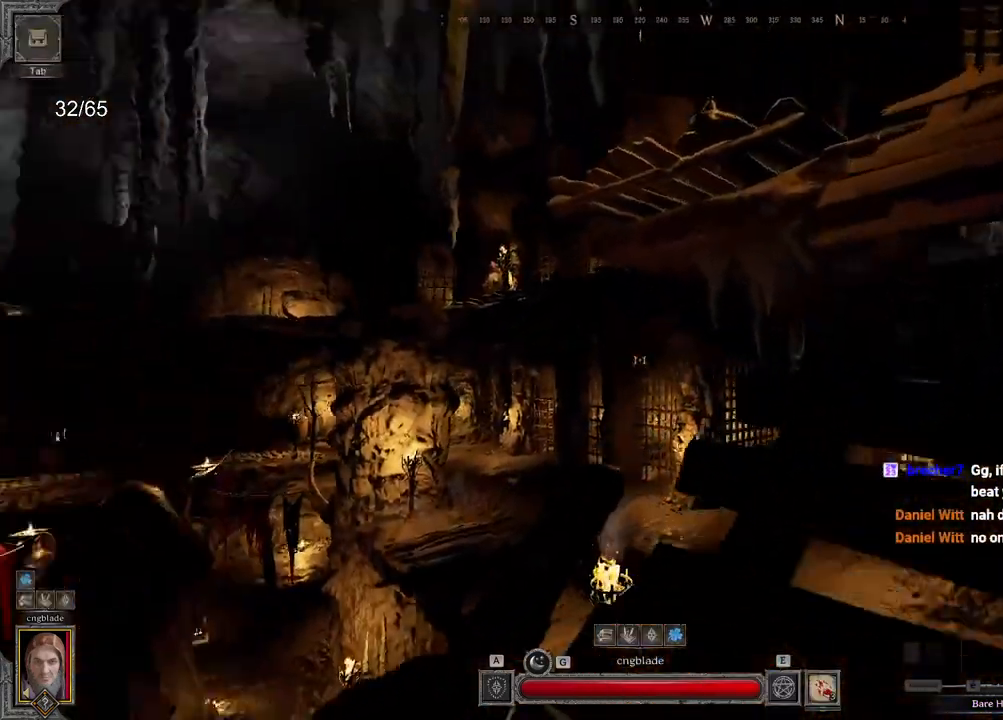
{"keys": ["e", "z"], "mouse": [], "events": [[183, "space", "down"], [233, "d", "up"], [317, "space", "up"], [367, "e", "down"]]}
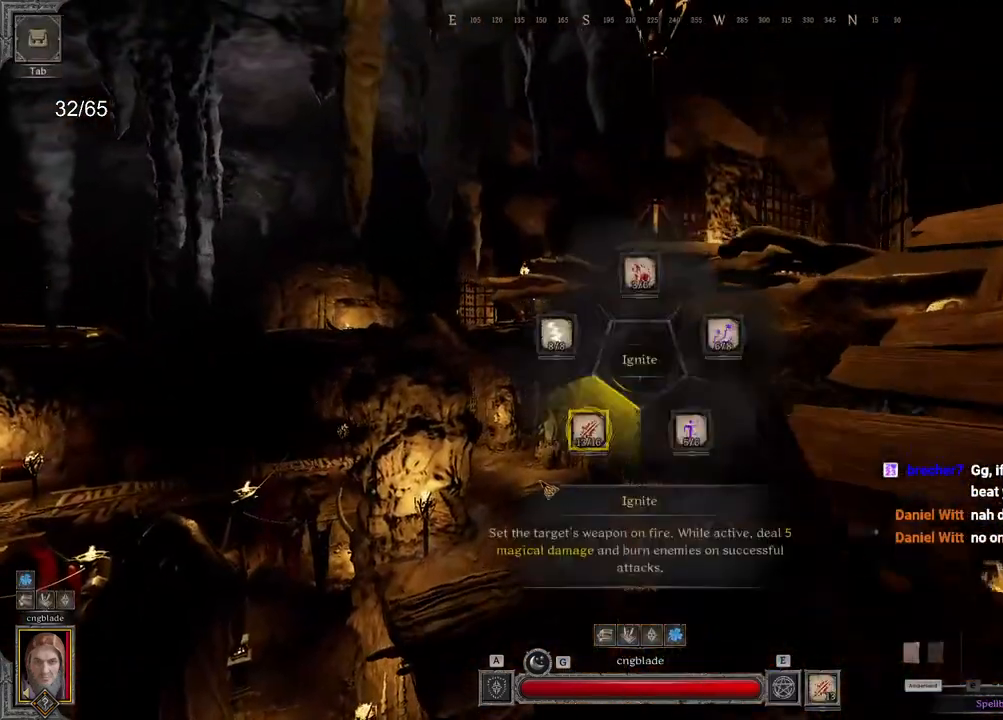
{"keys": ["d", "z"], "mouse": [], "events": [[17, "e", "up"], [133, "d", "down"], [300, "mouse_right", "down"], [350, "mouse_right", "up"]]}
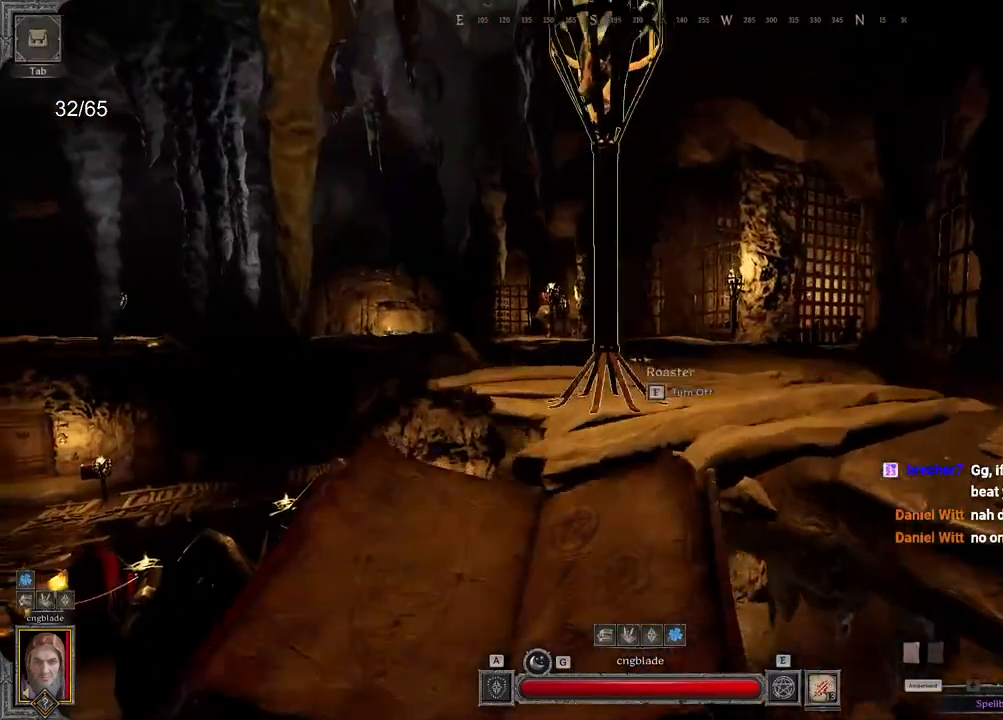
{"keys": ["d", "z"], "mouse": ["right"], "events": [[67, "space", "down"], [133, "mouse_right", "down"], [200, "space", "up"]]}
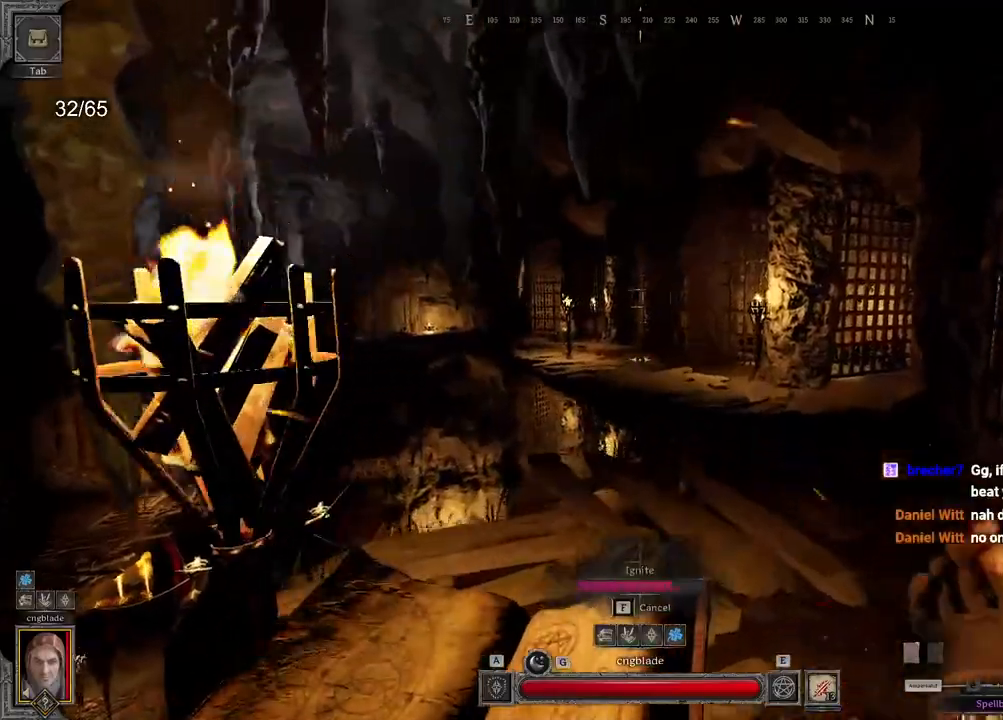
{"keys": ["d", "z"], "mouse": [], "events": [[250, "mouse_right", "up"]]}
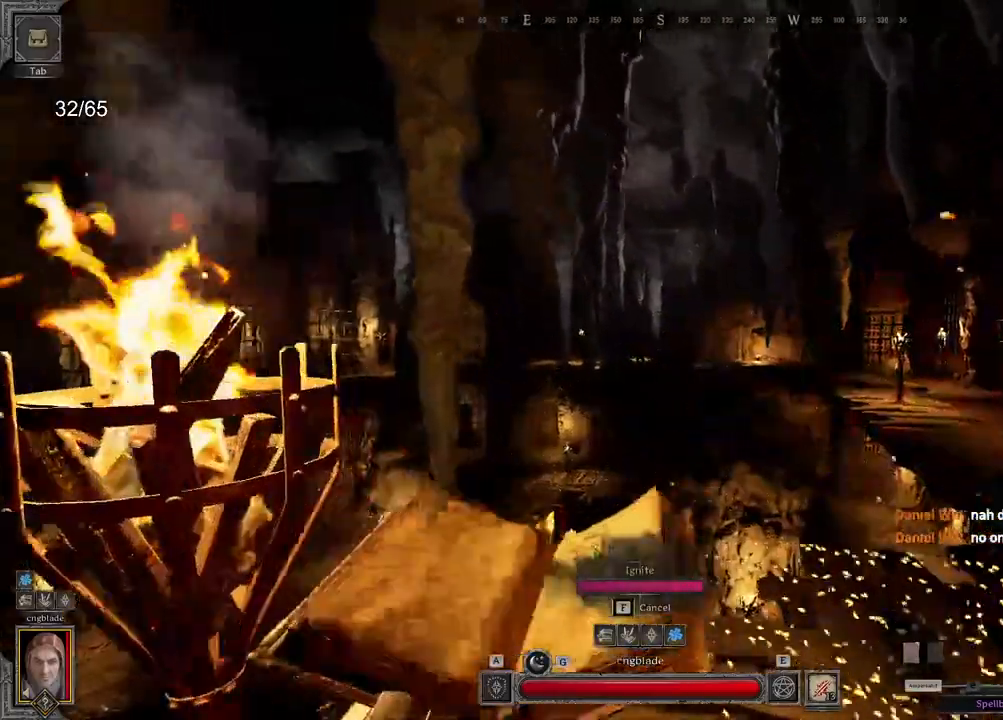
{"keys": ["d", "z"], "mouse": [], "events": []}
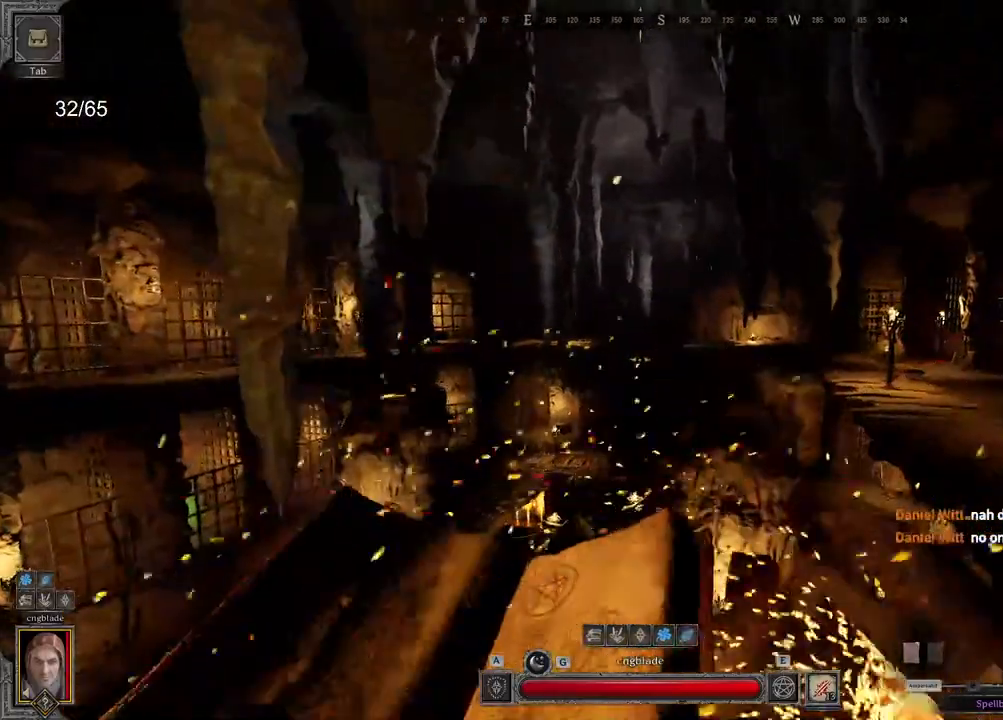
{"keys": ["d"], "mouse": [], "events": [[300, "space", "down"], [433, "space", "up"], [500, "z", "up"]]}
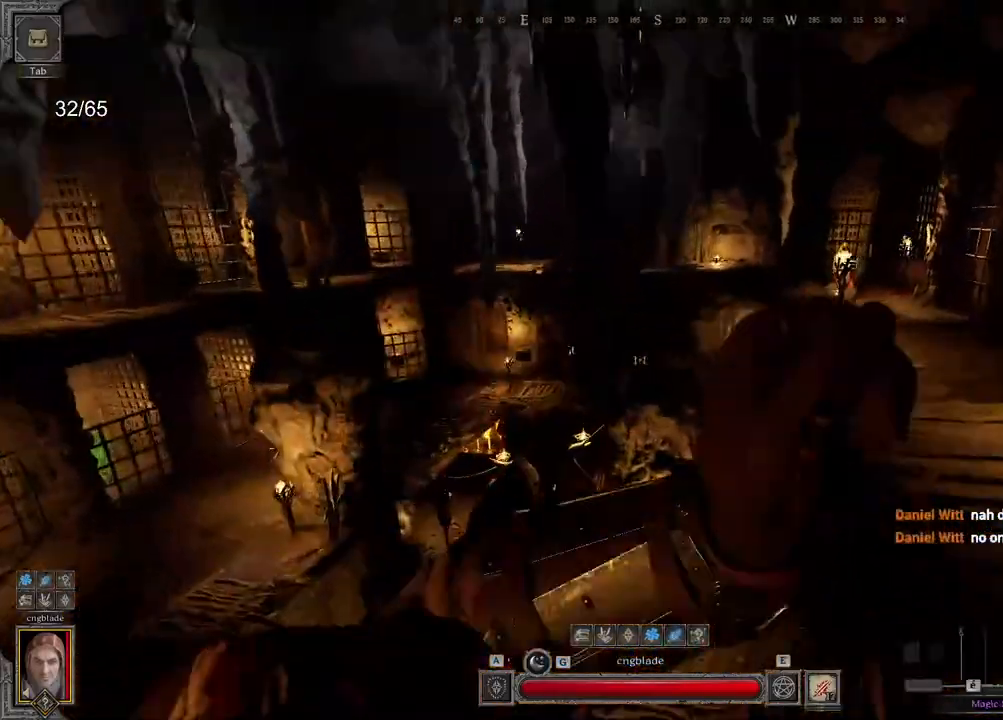
{"keys": ["d", "z"], "mouse": [], "events": [[283, "z", "down"]]}
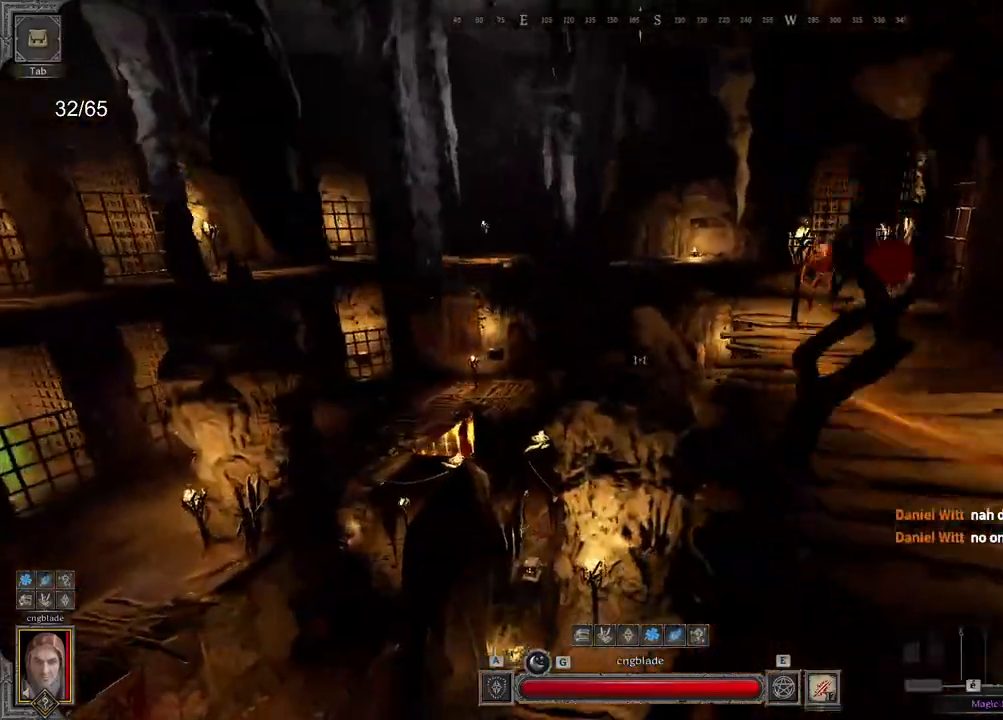
{"keys": ["d", "z"], "mouse": [], "events": []}